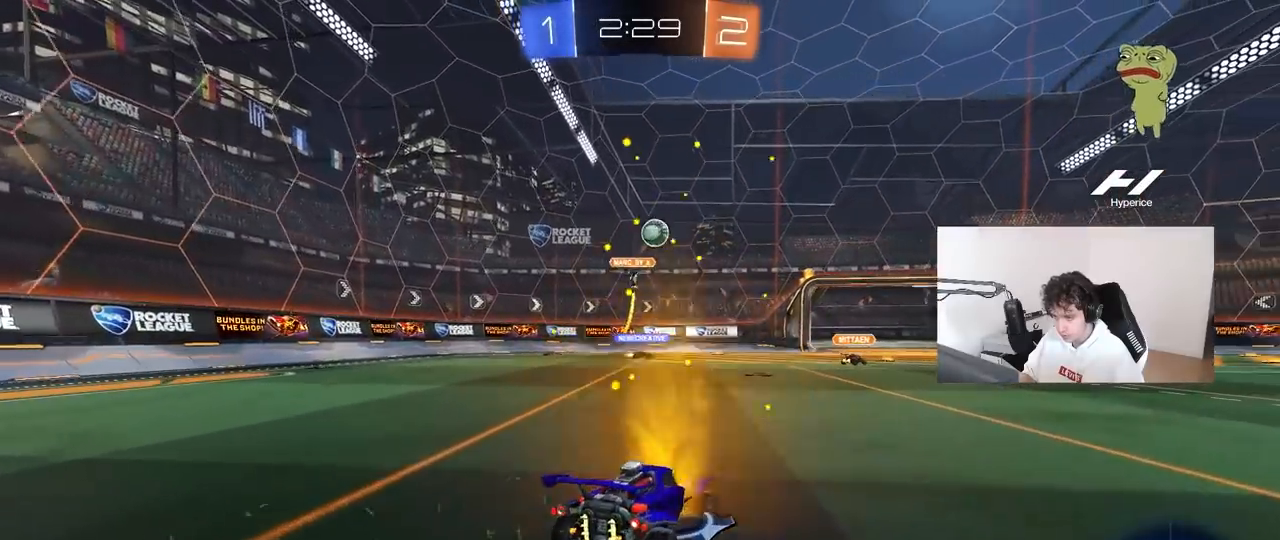
Gameplay with keyboard and mouse; each line is a JSON object with the keys and mouse buttons held at the frame after it. "events" lists presses ("down") and releases ("up") of "1", "2", "3", "4", "5", "a", "alt", "c", "caps_lock", "ctrl", "d", "e", "f", "g", "q", "r", "s", "shift", "space", "t", "tab", "v", "w", "x", "z", "mouse_left", "mouse_wheel" and "mouse_right" between this image and that frame as [ms after this image, input, new state], when the widget could be followed in between. "mouse_left", "mouse_wheel", "mouse_right" = the "left", "wheel", "right" buttons of the "mouse" list. No other keys are recorded. "wheel" means that the mouse wheel is clicked or scrolled. "mouse_move" is the direction in which the mouse moves at that frame (one of eight, or "still"), when it could be read.
{"keys": ["d", "w"], "mouse": [], "mouse_move": "still", "events": [[67, "shift", "down"], [67, "w", "down"], [167, "shift", "up"]]}
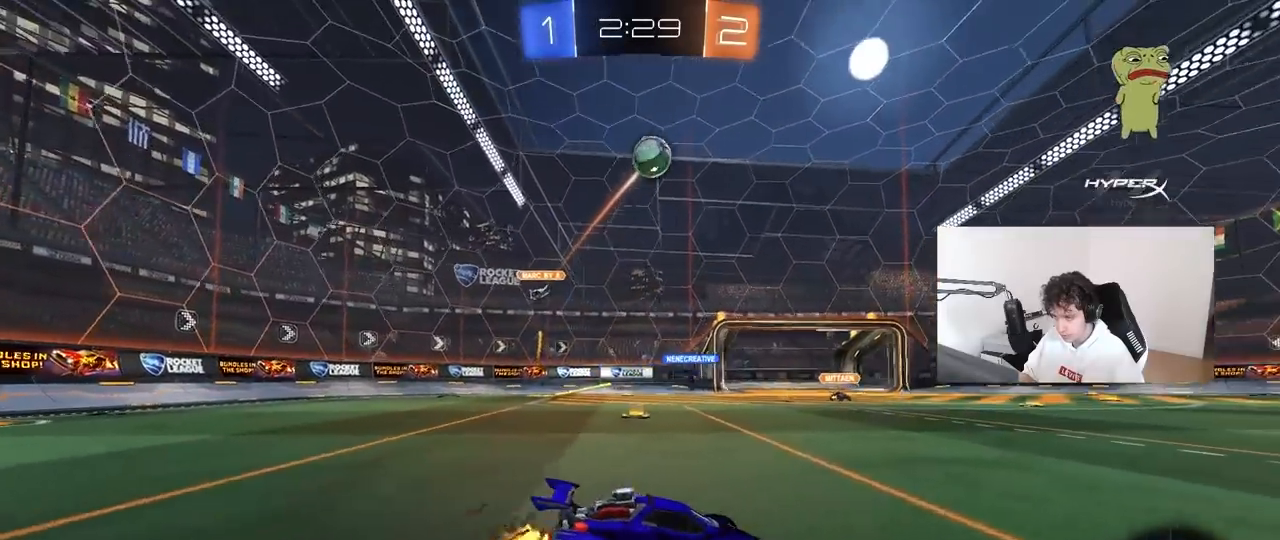
{"keys": ["d", "shift", "w"], "mouse": ["left", "right"], "mouse_move": "still", "events": [[267, "d", "up"], [317, "mouse_left", "down"], [367, "d", "down"], [367, "mouse_right", "down"], [417, "mouse_right", "up"], [450, "shift", "down"], [500, "mouse_right", "down"]]}
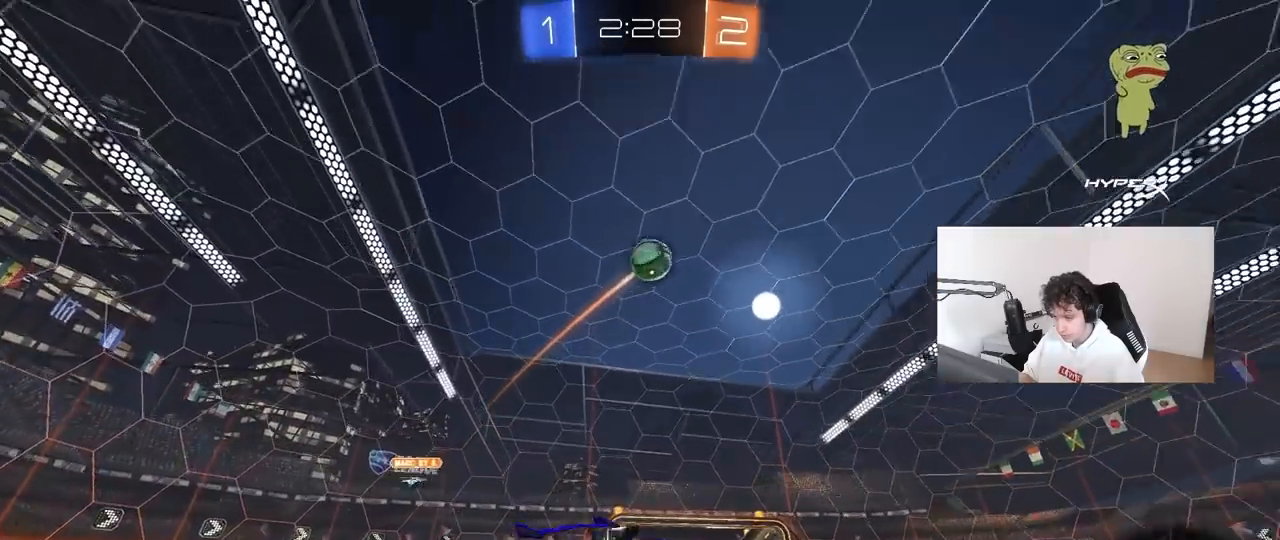
{"keys": ["d", "s", "shift"], "mouse": [], "mouse_move": "still", "events": [[50, "s", "down"], [50, "w", "up"], [233, "mouse_right", "up"], [383, "s", "up"], [483, "mouse_left", "up"], [483, "s", "down"]]}
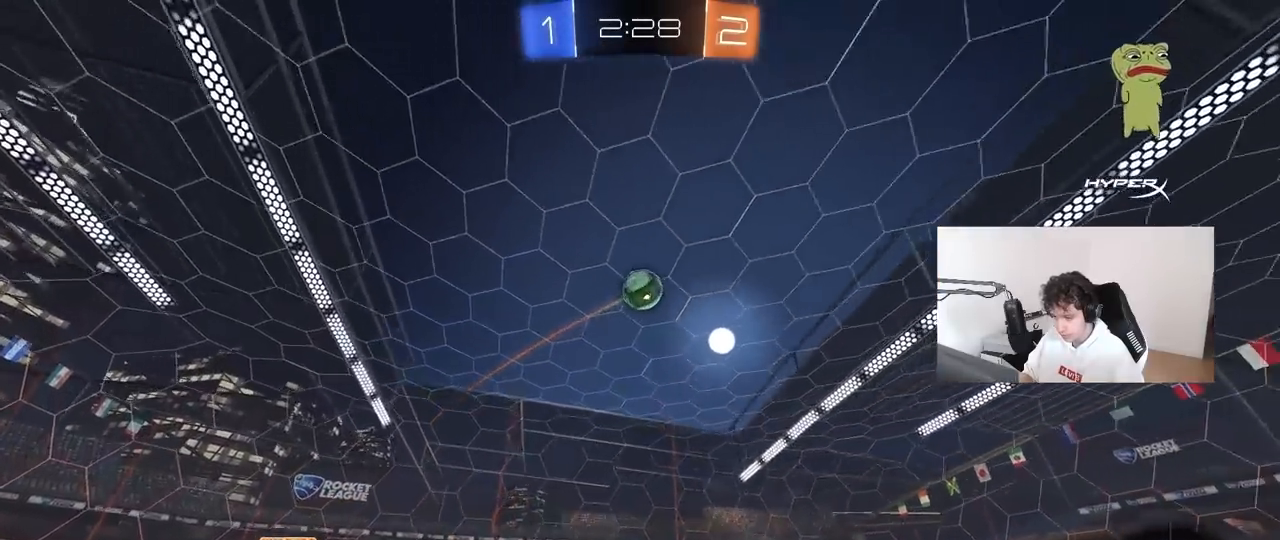
{"keys": [], "mouse": [], "mouse_move": "still", "events": [[350, "shift", "up"], [400, "s", "up"], [433, "d", "up"]]}
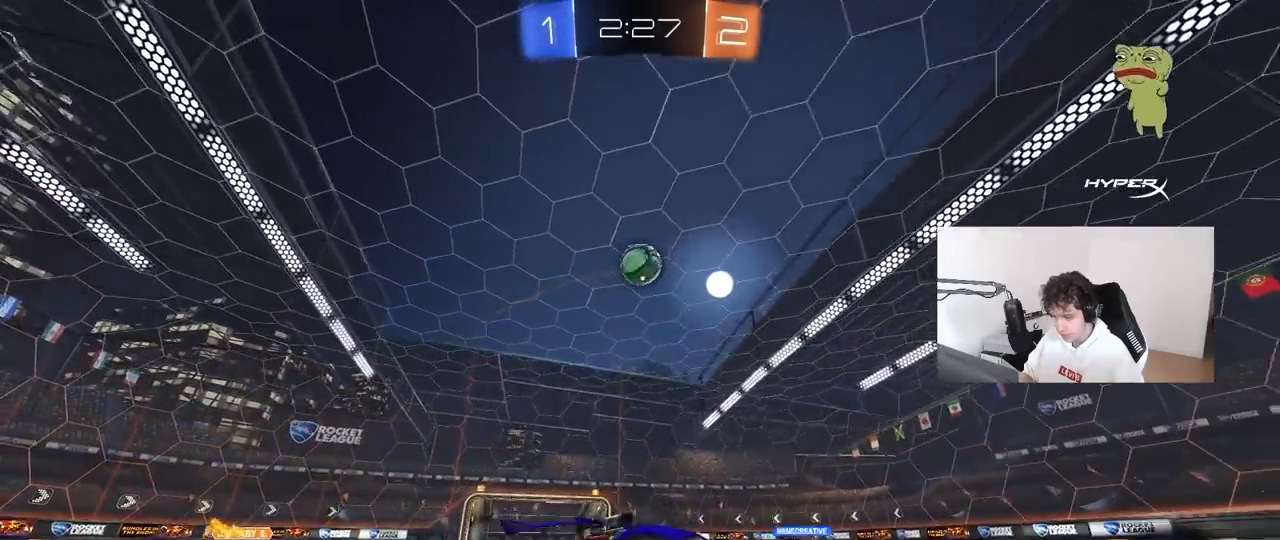
{"keys": [], "mouse": [], "mouse_move": "still", "events": [[267, "a", "down"], [450, "a", "up"]]}
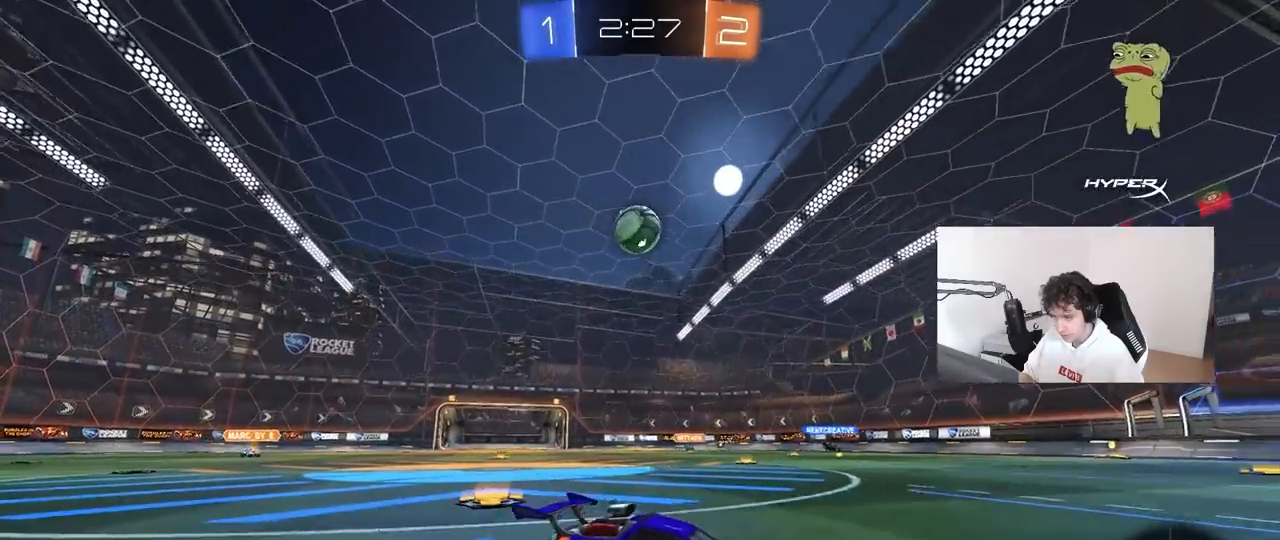
{"keys": ["a", "w"], "mouse": [], "mouse_move": "still", "events": [[150, "a", "down"], [333, "w", "down"]]}
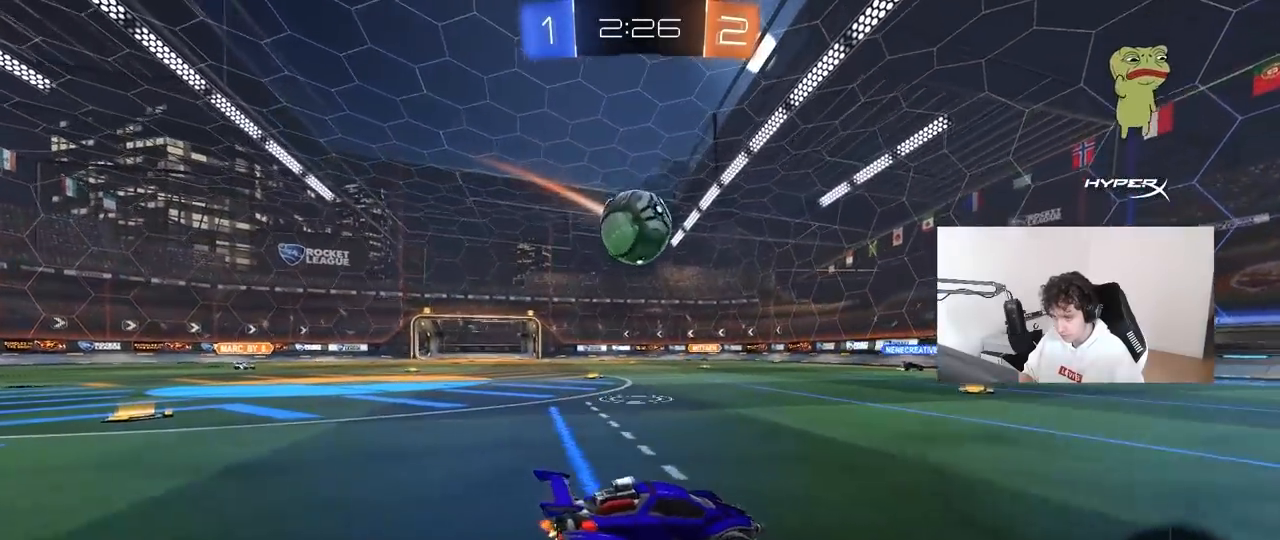
{"keys": ["d", "w"], "mouse": [], "mouse_move": "up", "events": [[250, "a", "up"], [250, "mouse_left", "down"], [250, "mouse_right", "down"], [250, "w", "up"], [300, "a", "down"], [350, "a", "up"], [350, "d", "down"], [350, "mouse_right", "up"], [400, "mouse_left", "up"], [450, "w", "down"]]}
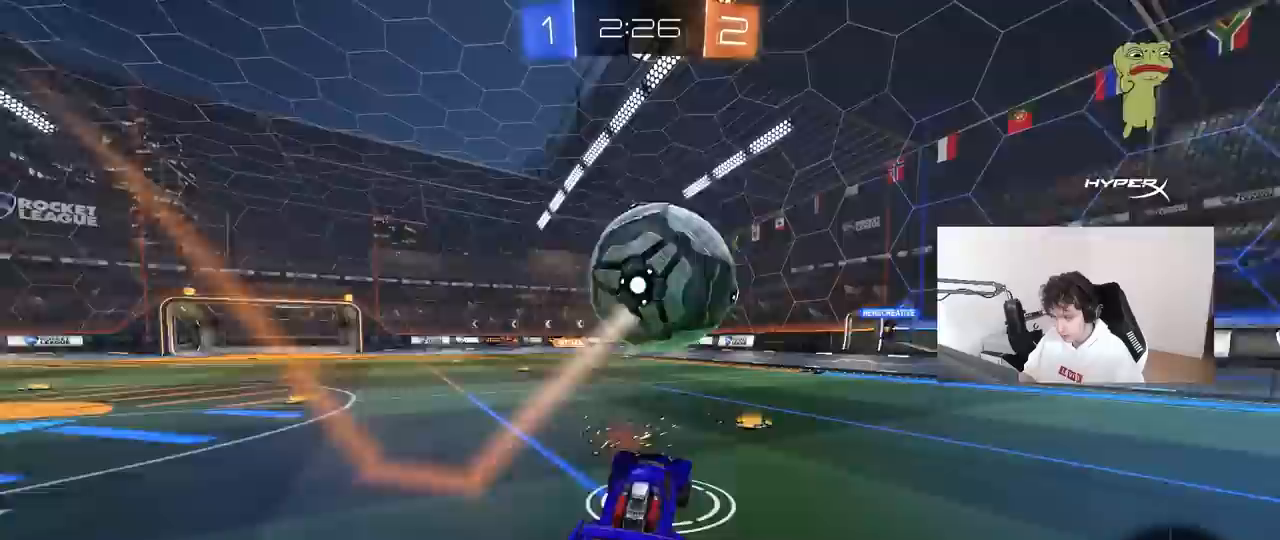
{"keys": ["a"], "mouse": [], "mouse_move": "still", "events": [[133, "w", "up"], [267, "d", "up"], [317, "a", "down"], [317, "shift", "down"], [417, "shift", "up"]]}
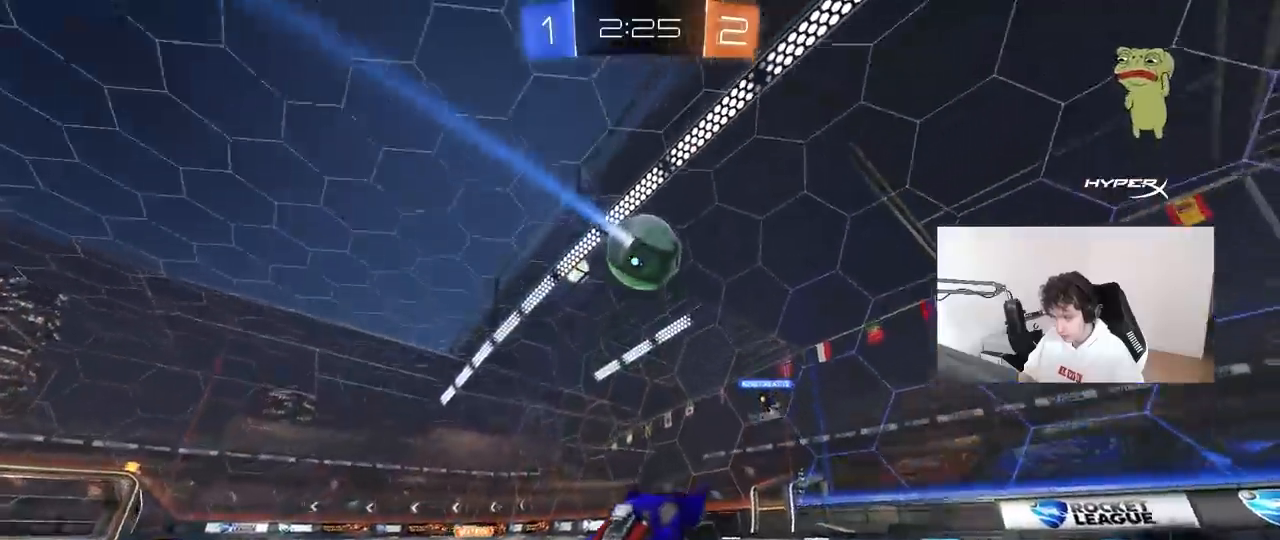
{"keys": ["w"], "mouse": ["right"], "mouse_move": "still", "events": [[50, "a", "up"], [100, "d", "down"], [183, "d", "up"], [233, "w", "down"], [383, "mouse_right", "down"]]}
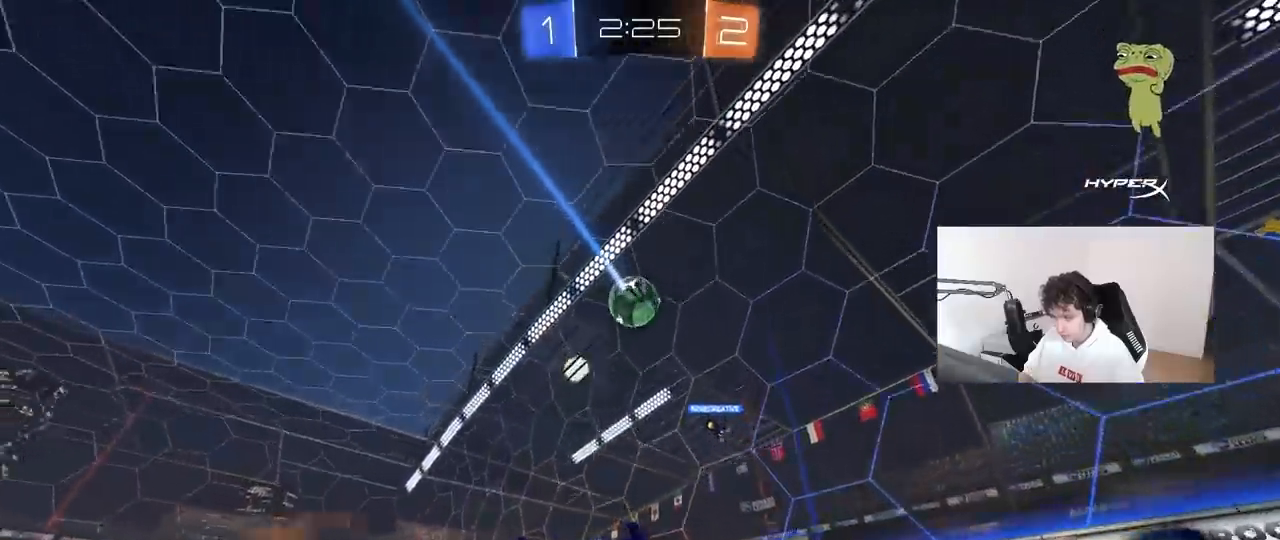
{"keys": ["a", "w"], "mouse": [], "mouse_move": "still", "events": [[17, "mouse_right", "up"], [67, "d", "down"], [200, "a", "down"], [200, "d", "up"], [250, "shift", "down"], [400, "shift", "up"]]}
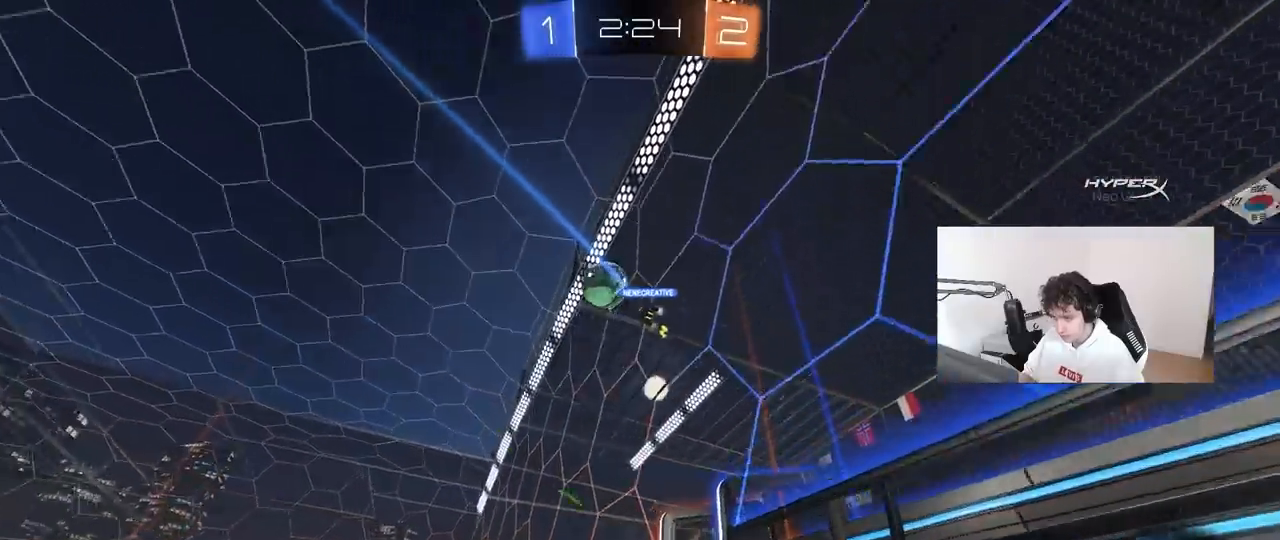
{"keys": ["a", "w"], "mouse": [], "mouse_move": "still", "events": [[133, "shift", "down"], [167, "shift", "up"]]}
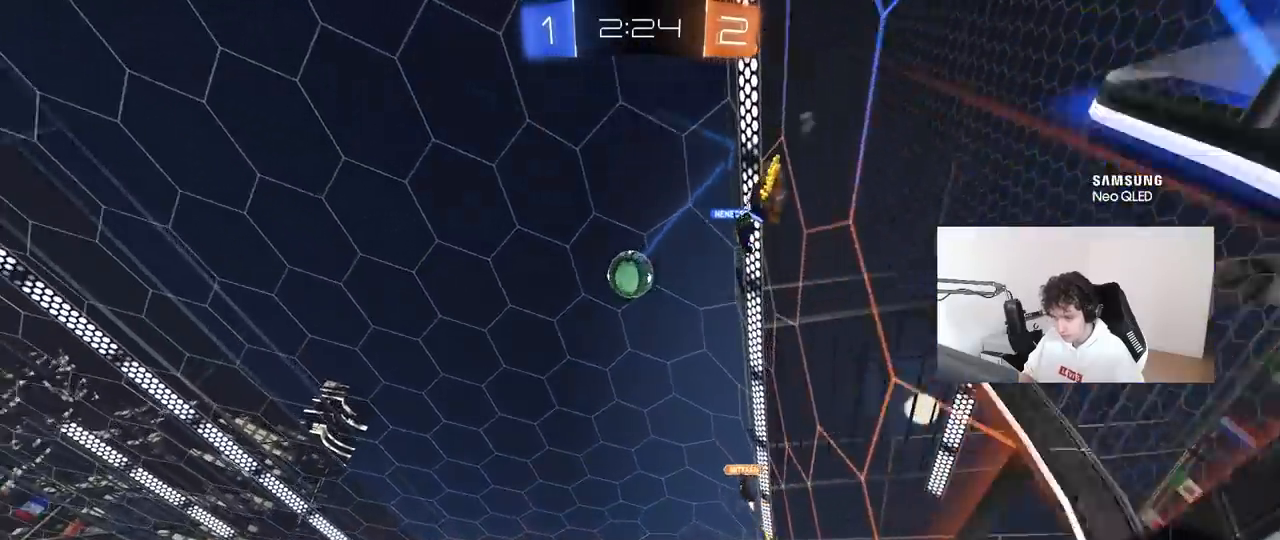
{"keys": ["a", "w"], "mouse": [], "mouse_move": "still", "events": []}
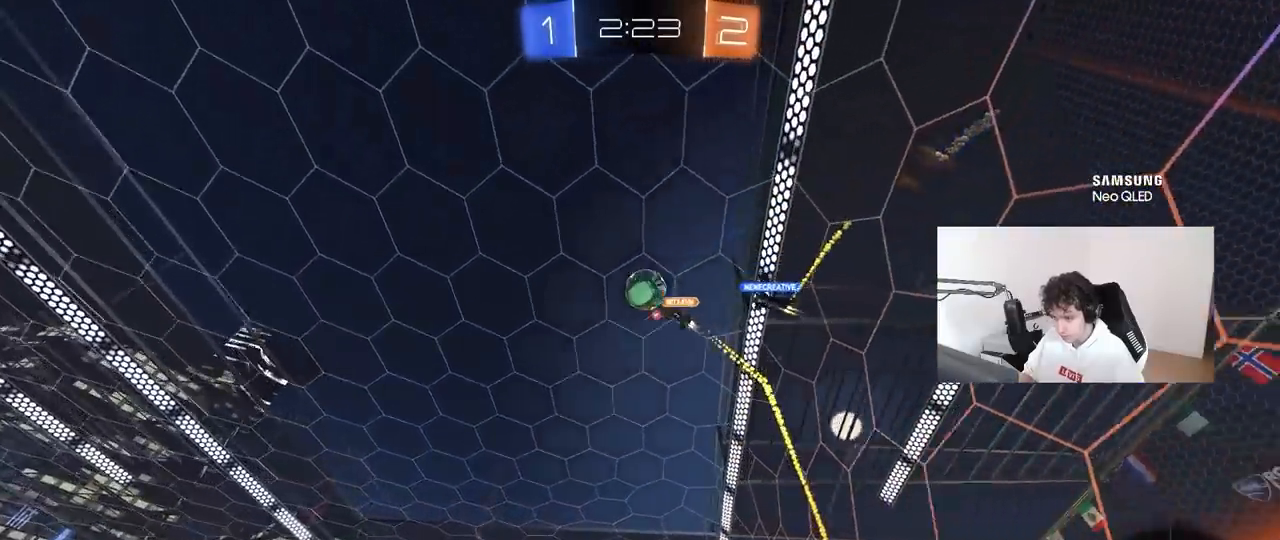
{"keys": ["a", "w"], "mouse": [], "mouse_move": "still", "events": [[67, "a", "up"], [67, "mouse_left", "down"], [200, "a", "down"], [250, "a", "up"], [350, "mouse_left", "up"], [483, "a", "down"]]}
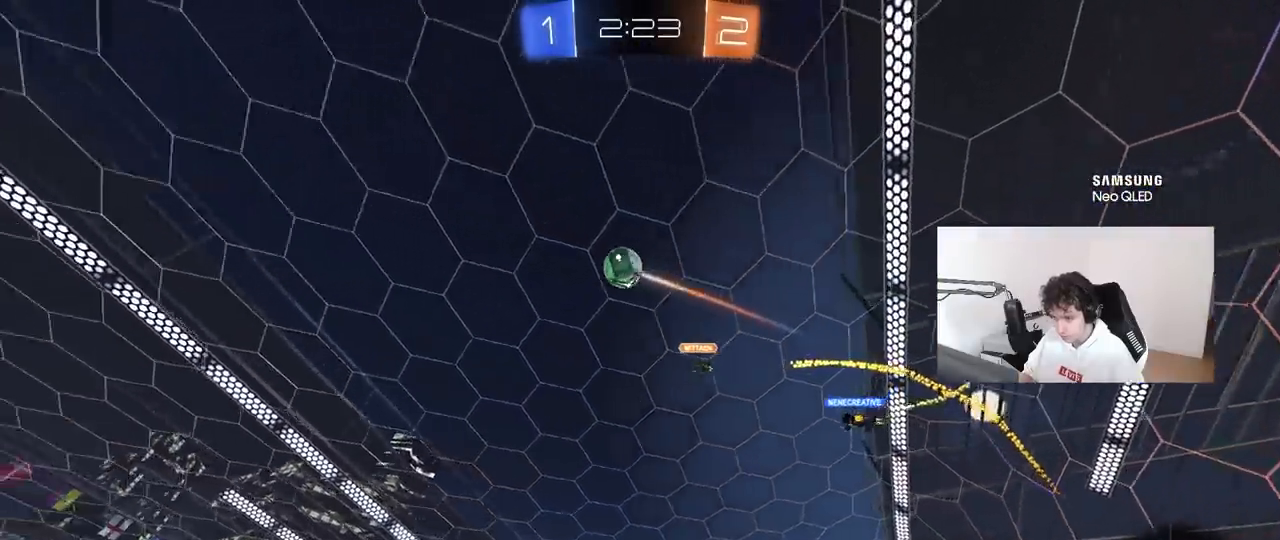
{"keys": ["a", "s", "shift", "space"], "mouse": [], "mouse_move": "up-right", "events": [[33, "a", "up"], [33, "space", "down"], [50, "mouse_right", "down"], [83, "d", "down"], [83, "mouse_left", "down"], [133, "a", "down"], [183, "d", "up"], [183, "mouse_right", "up"], [183, "shift", "down"], [183, "space", "up"], [217, "mouse_right", "down"], [267, "s", "down"], [267, "w", "up"], [317, "mouse_left", "up"], [400, "mouse_right", "up"], [450, "space", "down"]]}
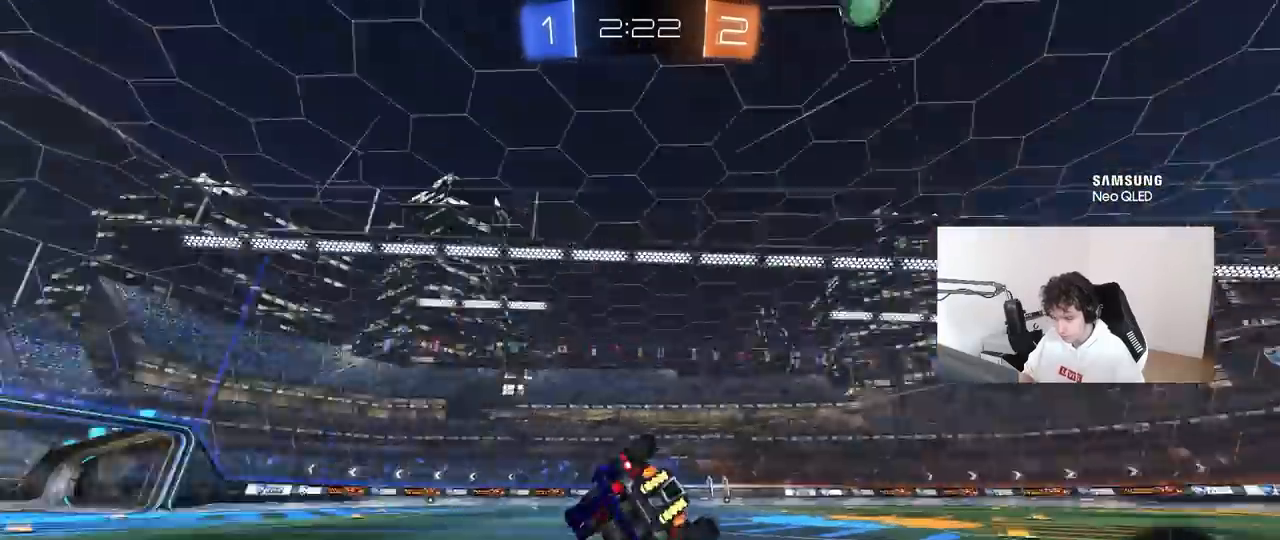
{"keys": ["a"], "mouse": [], "mouse_move": "still", "events": [[100, "s", "up"], [150, "space", "up"], [200, "s", "down"], [467, "s", "up"], [467, "shift", "up"]]}
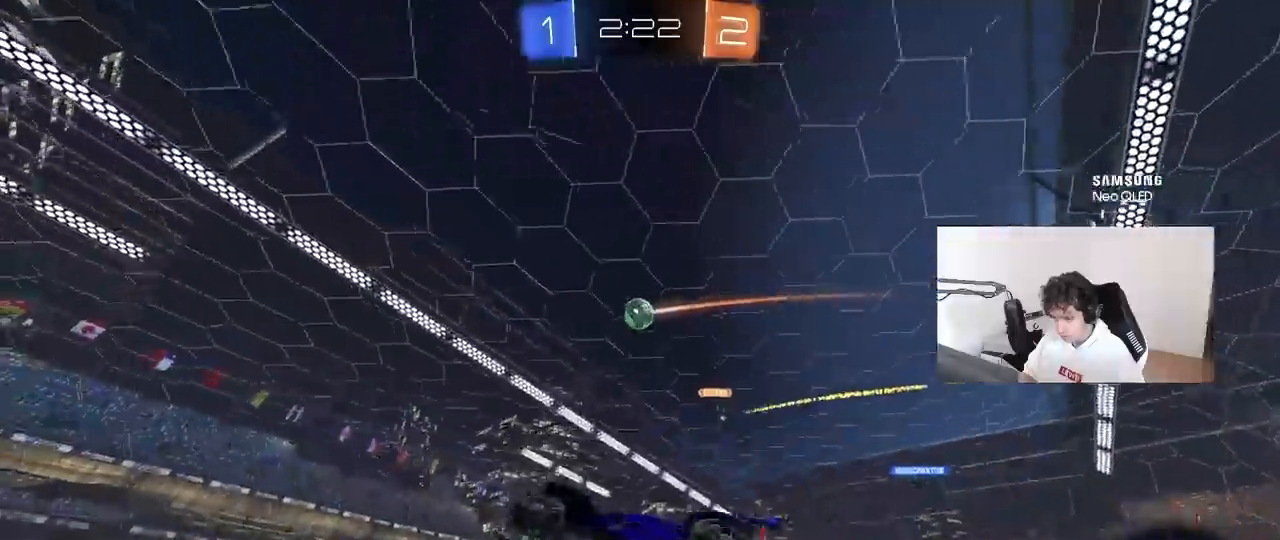
{"keys": ["w"], "mouse": ["left"], "mouse_move": "still", "events": [[17, "a", "up"], [200, "w", "down"], [250, "d", "down"], [433, "d", "up"], [483, "mouse_left", "down"]]}
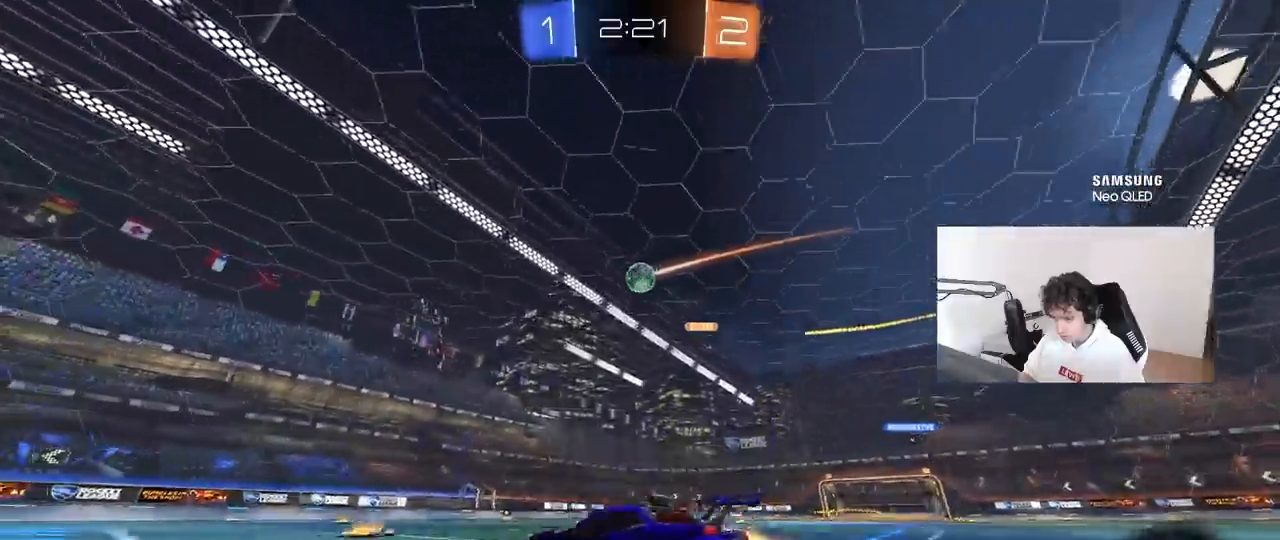
{"keys": ["d", "space", "w"], "mouse": [], "mouse_move": "still", "events": [[33, "d", "down"], [183, "mouse_left", "up"], [217, "d", "up"], [450, "space", "down"], [500, "d", "down"]]}
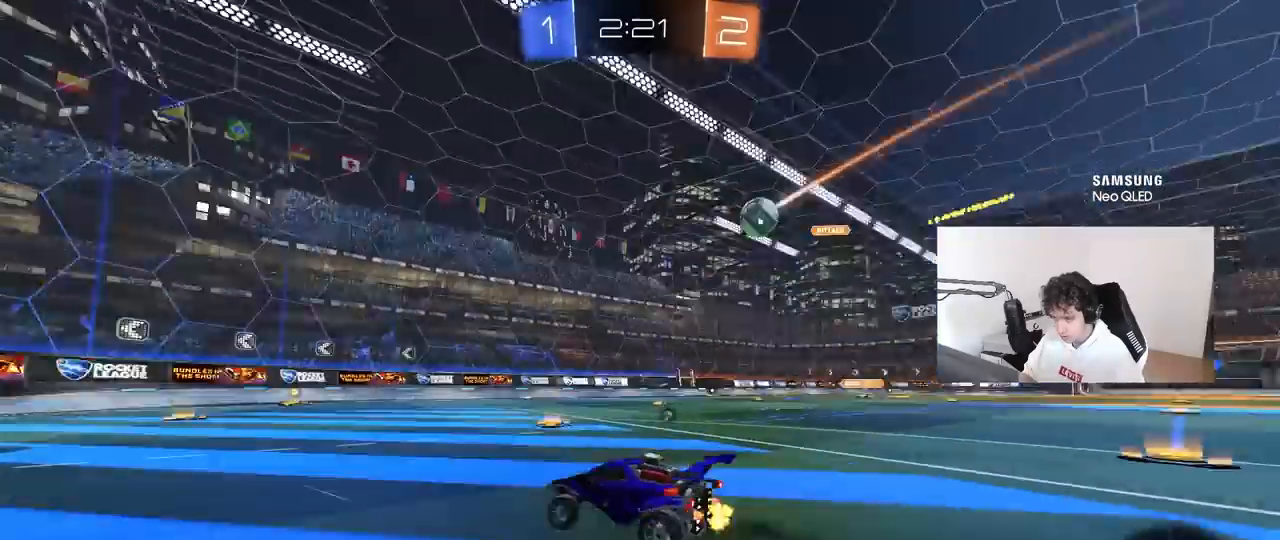
{"keys": ["space", "w"], "mouse": [], "mouse_move": "still", "events": [[150, "d", "up"], [150, "space", "up"], [283, "mouse_left", "down"], [417, "mouse_left", "up"], [433, "space", "down"]]}
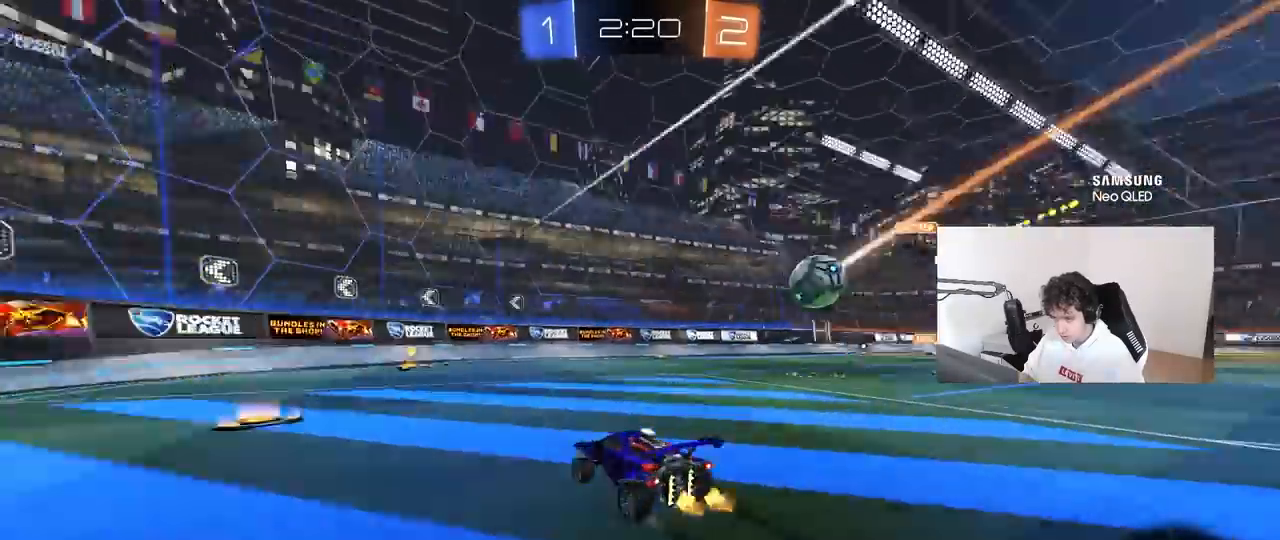
{"keys": ["a", "shift", "w"], "mouse": [], "mouse_move": "still", "events": [[117, "space", "up"], [450, "a", "down"], [450, "shift", "down"]]}
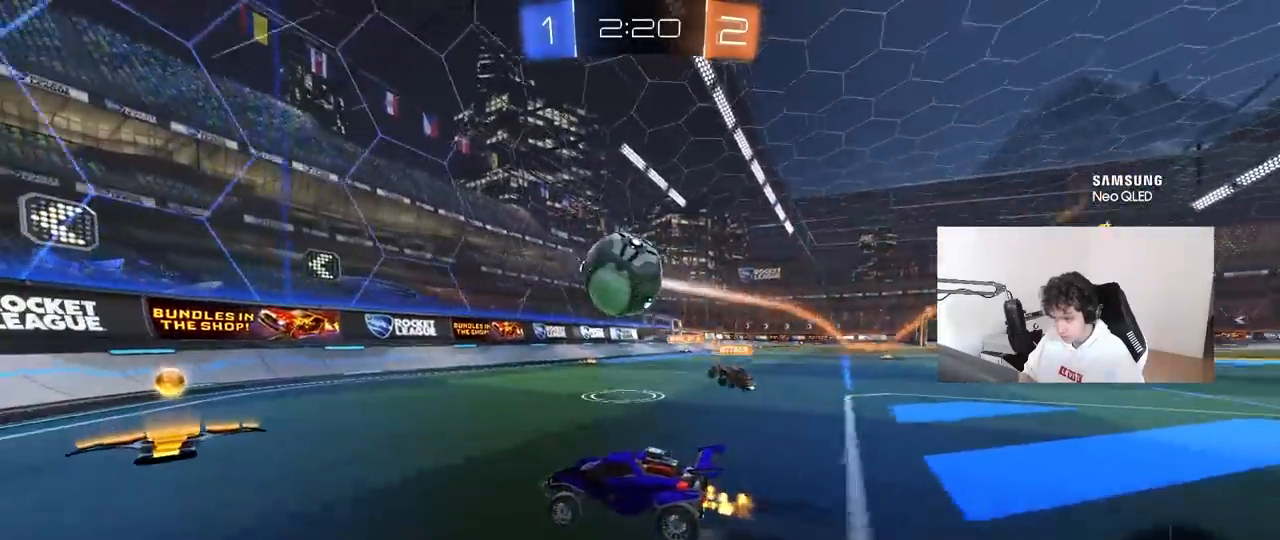
{"keys": ["a", "w"], "mouse": ["left"], "mouse_move": "still", "events": [[133, "shift", "up"], [317, "mouse_left", "down"], [367, "shift", "down"], [417, "shift", "up"]]}
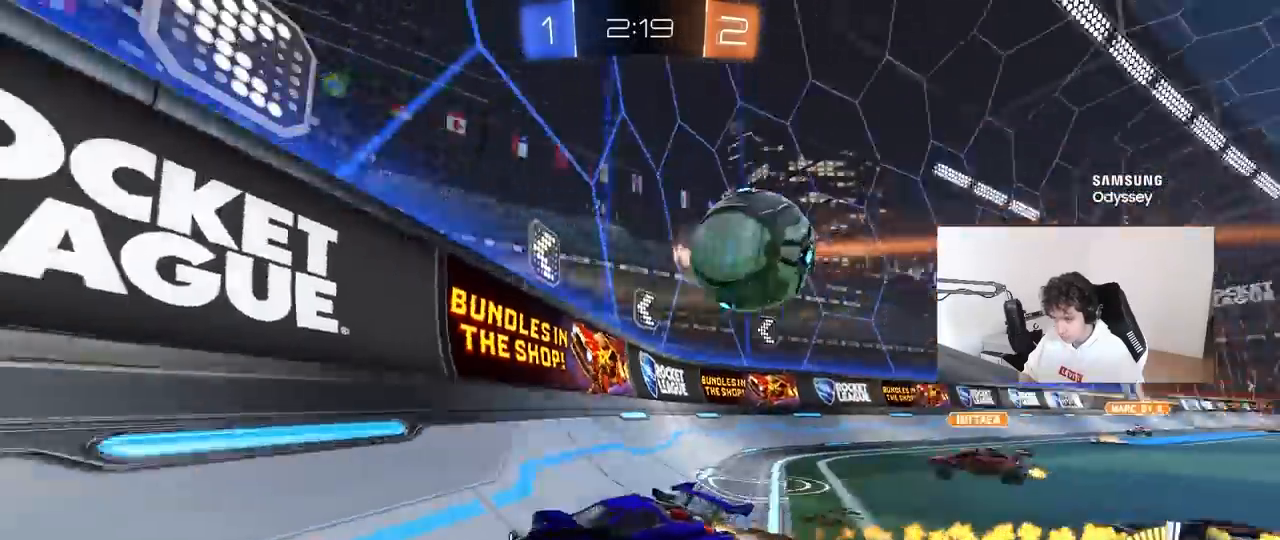
{"keys": ["a", "w"], "mouse": ["left"], "mouse_move": "still", "events": []}
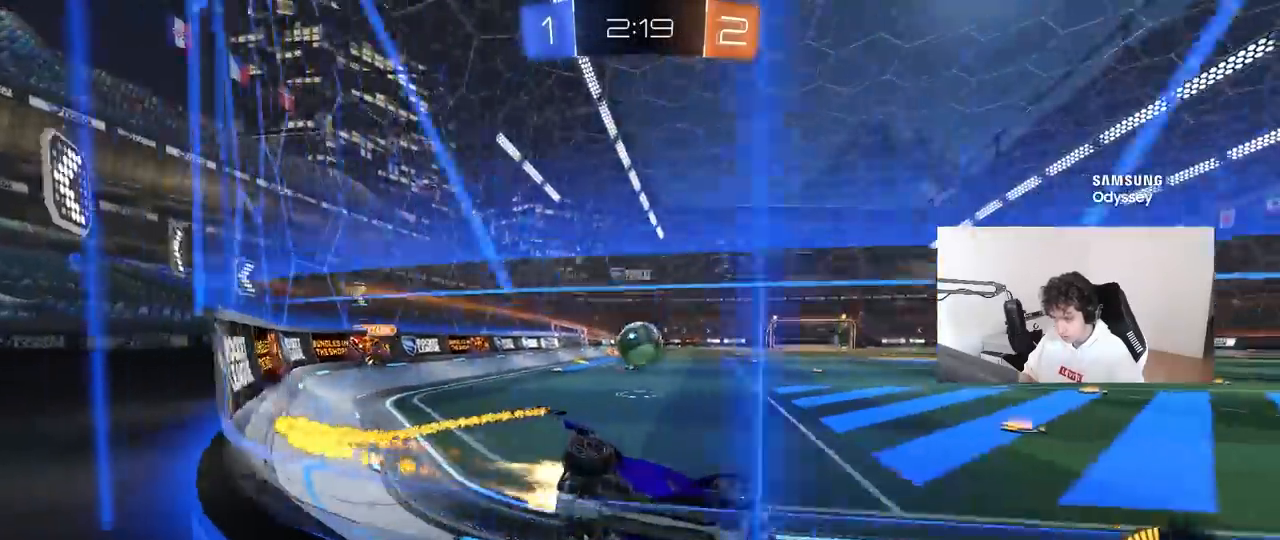
{"keys": ["d"], "mouse": ["left"], "mouse_move": "still", "events": [[67, "a", "up"], [67, "d", "down"], [83, "mouse_left", "up"], [200, "d", "up"], [300, "w", "up"], [350, "s", "down"], [450, "d", "down"], [450, "mouse_left", "down"], [450, "s", "up"]]}
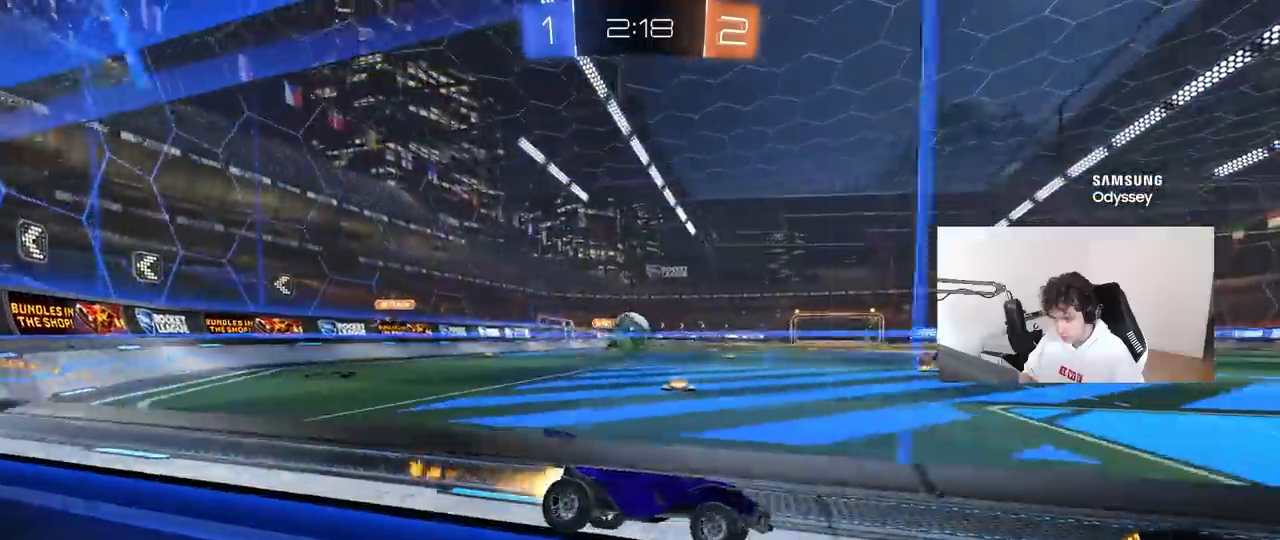
{"keys": ["s"], "mouse": [], "mouse_move": "still", "events": [[83, "w", "down"], [133, "d", "up"], [317, "d", "down"], [317, "mouse_left", "up"], [367, "d", "up"], [367, "w", "up"], [500, "s", "down"]]}
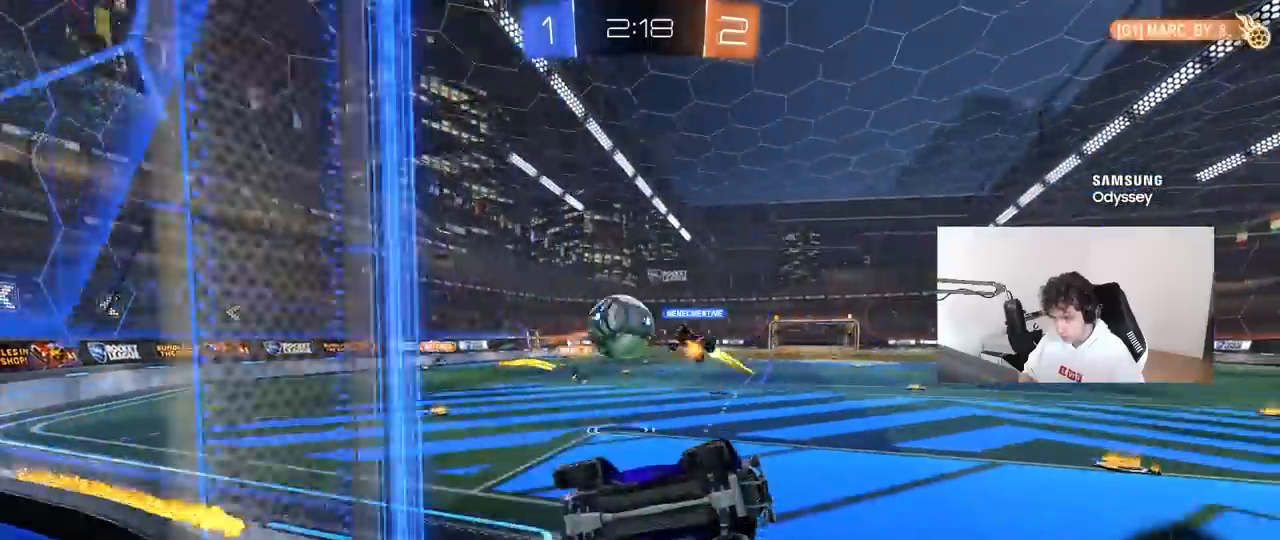
{"keys": ["a", "s"], "mouse": [], "mouse_move": "still", "events": [[333, "s", "up"], [433, "s", "down"], [467, "a", "down"]]}
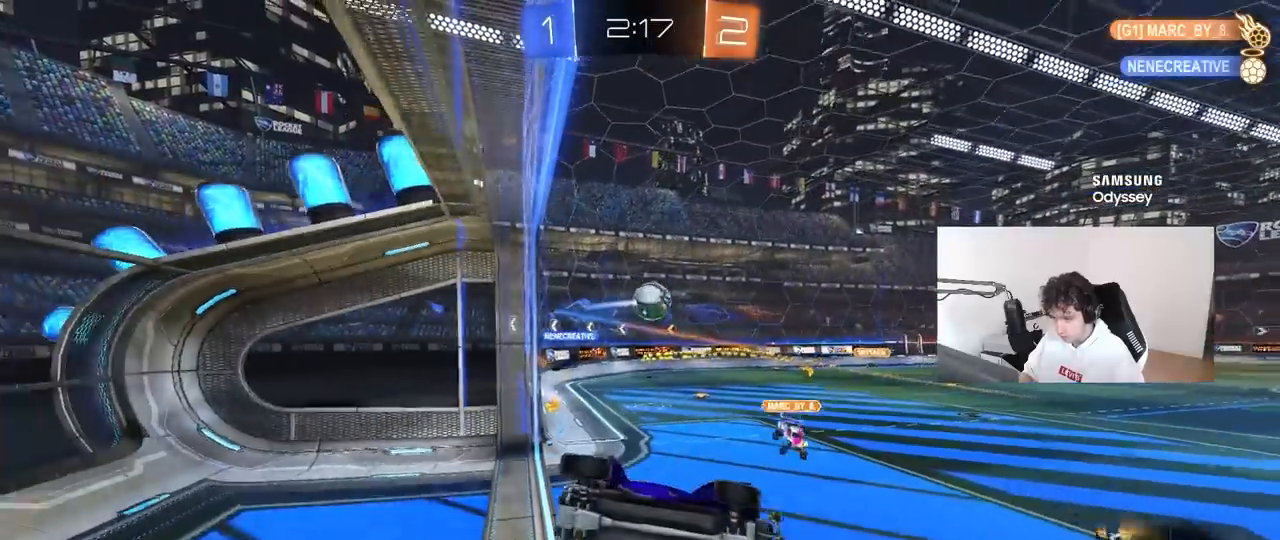
{"keys": ["w"], "mouse": [], "mouse_move": "still", "events": [[167, "a", "up"], [167, "d", "down"], [167, "s", "up"], [167, "shift", "down"], [250, "w", "down"], [350, "d", "up"], [350, "shift", "up"]]}
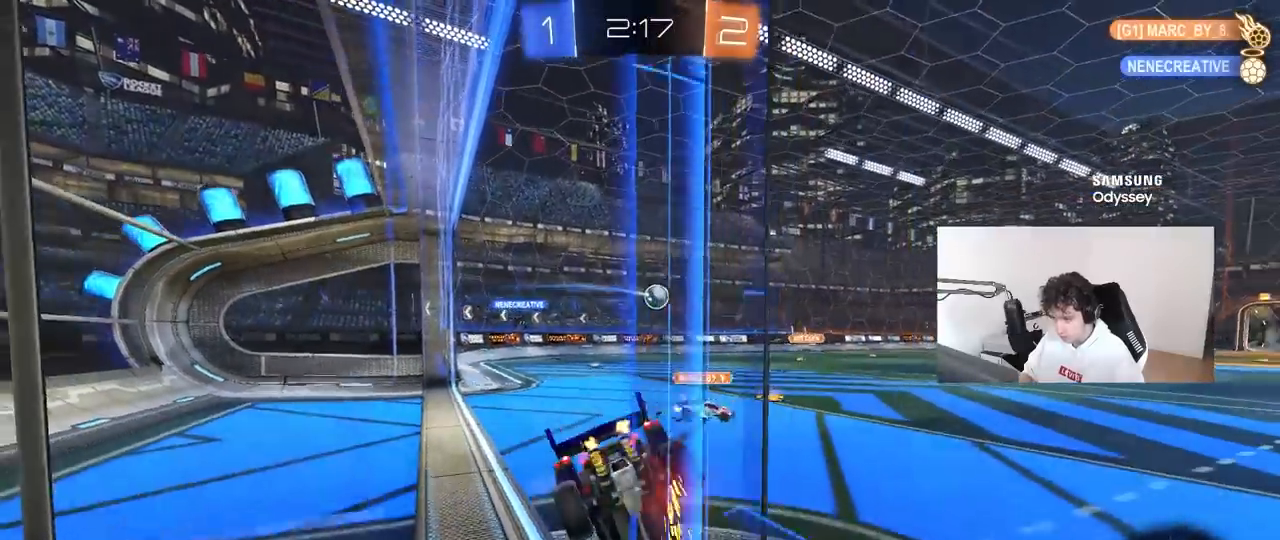
{"keys": ["d", "w"], "mouse": [], "mouse_move": "still", "events": [[33, "a", "down"], [500, "a", "up"], [500, "d", "down"]]}
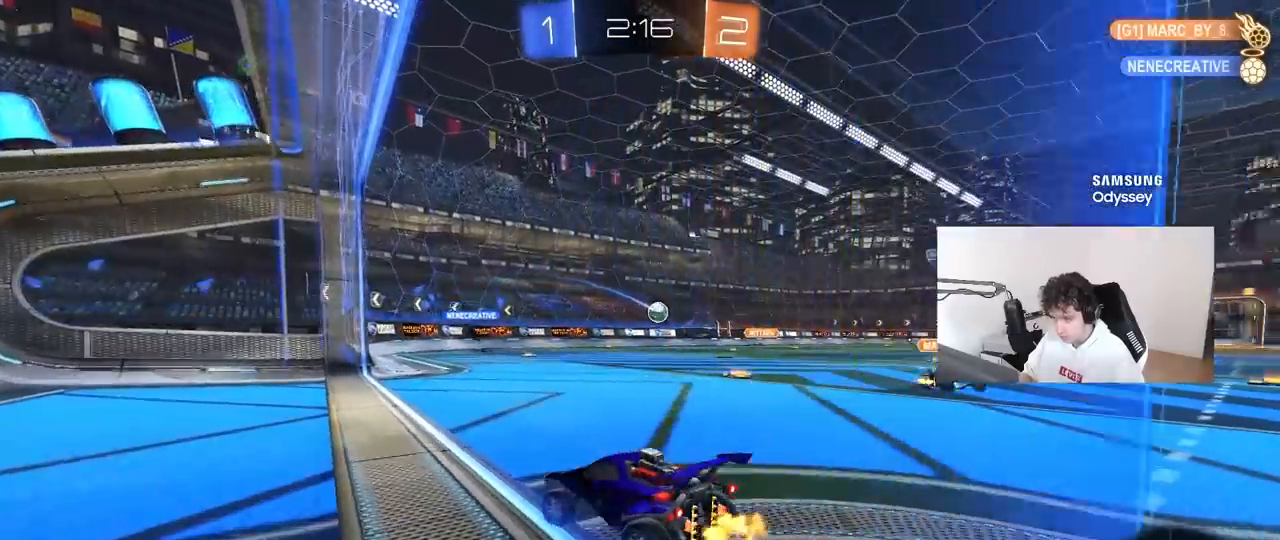
{"keys": ["d", "w"], "mouse": [], "mouse_move": "still", "events": [[50, "w", "up"], [200, "shift", "down"], [283, "shift", "up"], [283, "w", "down"]]}
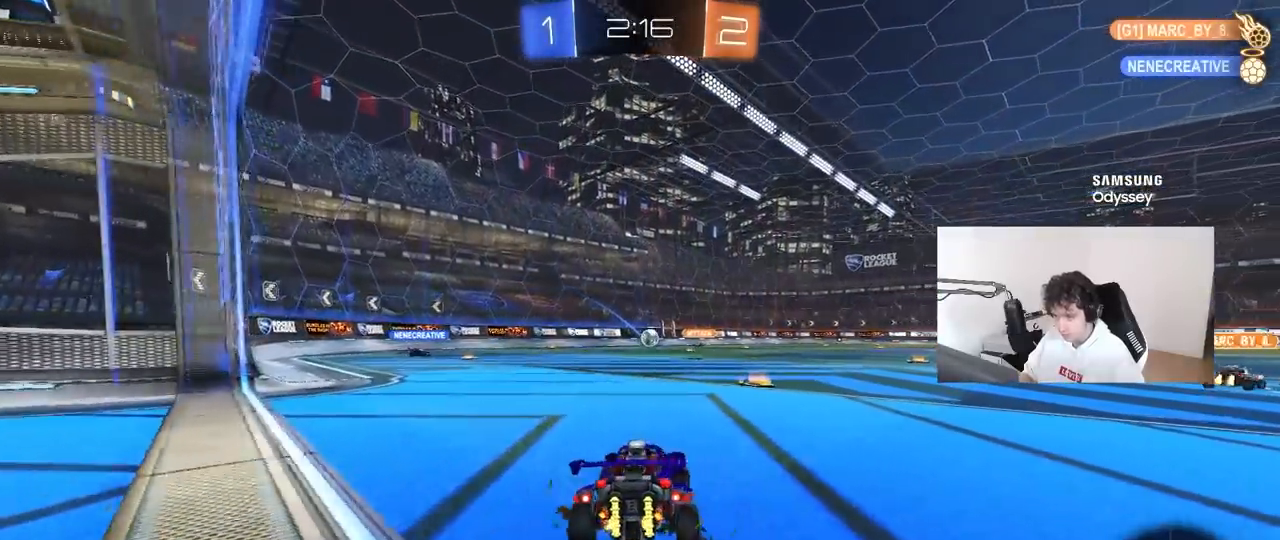
{"keys": ["a", "w"], "mouse": [], "mouse_move": "still", "events": [[17, "w", "up"], [200, "d", "up"], [400, "a", "down"], [400, "w", "down"]]}
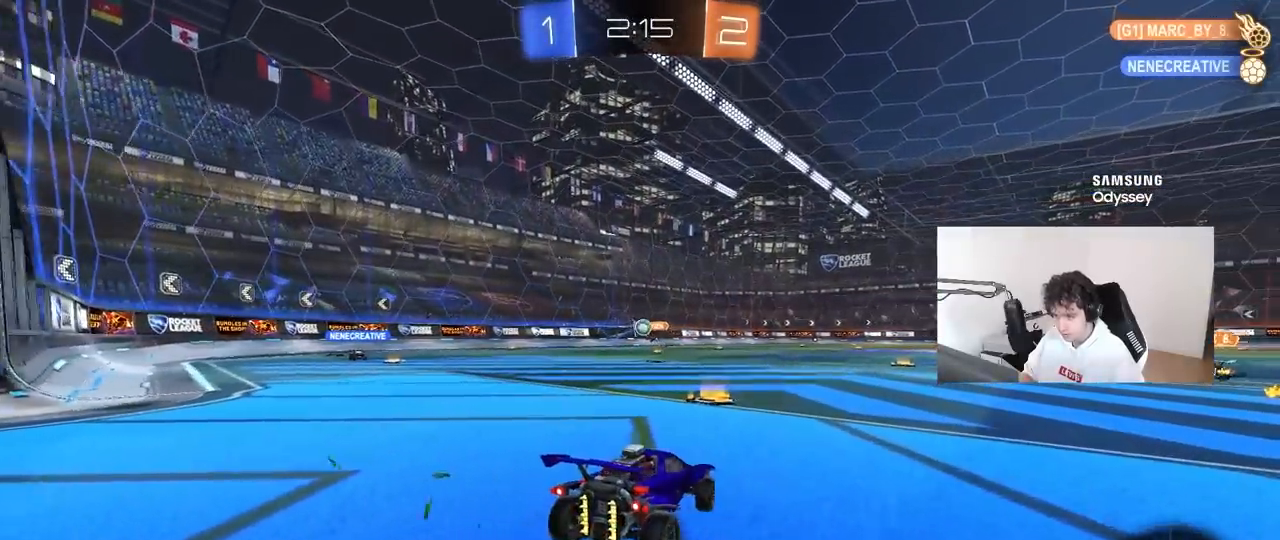
{"keys": ["a", "s"], "mouse": [], "mouse_move": "still", "events": [[83, "a", "up"], [217, "a", "down"], [317, "a", "up"], [317, "d", "down"], [367, "d", "up"], [367, "w", "up"], [417, "a", "down"], [467, "s", "down"]]}